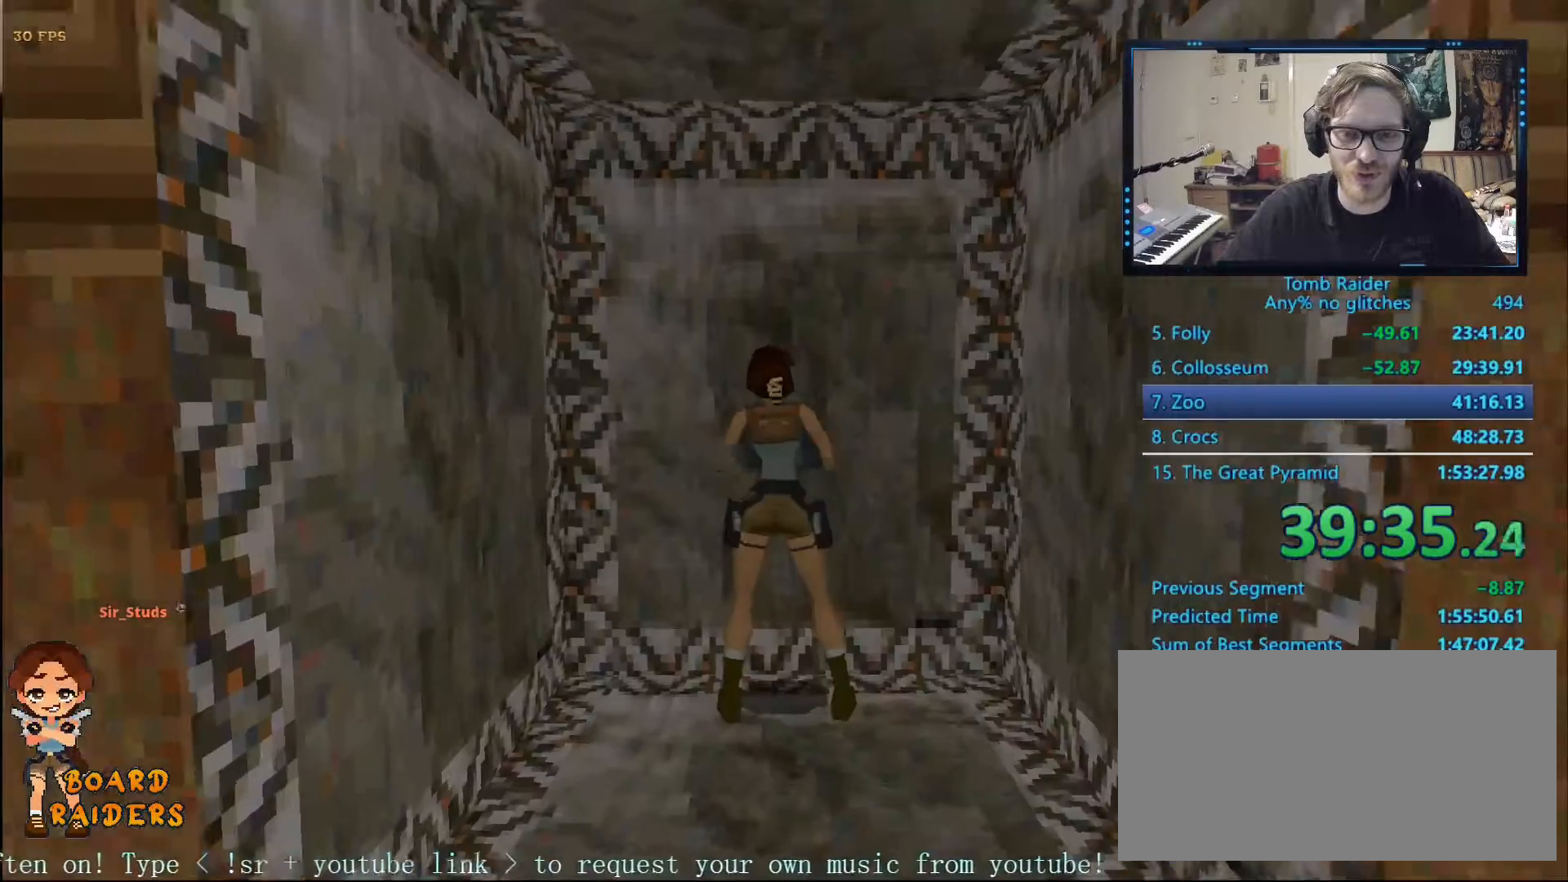
Gameplay with keyboard; each line is a JSON object with the keys held at the frame after it. "events" lists presses ("down") and releases ("up") of "0", "1", "2", "3", "4", "5", "6", "7", "8", "9", "alt", "ctrl_l", "ctrl_r", "dash", "down", "duck", "escape", "f2", "f3", "flare", "left", "load", "look", "return", "right", "roll", "save", "shift_l", "shift_r", "space", "stepl", "stepr" and "up" between this image and that frame as [ms after this image, input, new state], when the widget could be followed in between. No other keys are recorded. Mouse input is not recorded. Key names are as the overlay labels them; some are game actions (e.g. jump) rather than physical keys.
{"keys": ["down", "right"], "events": [[434, "down", "down"], [434, "right", "down"]]}
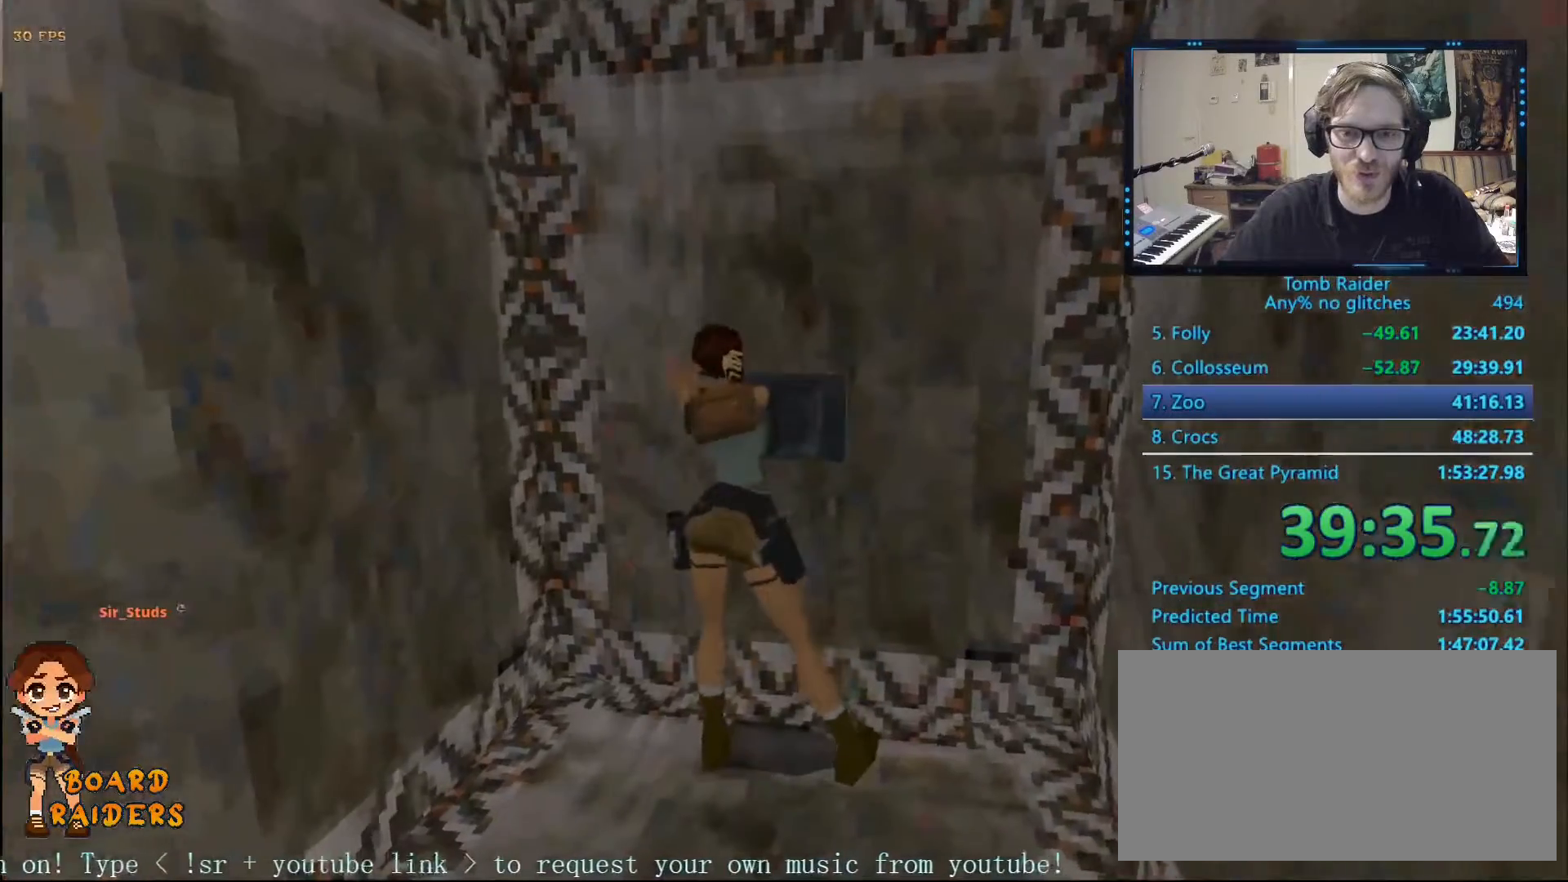
{"keys": ["down", "right"], "events": []}
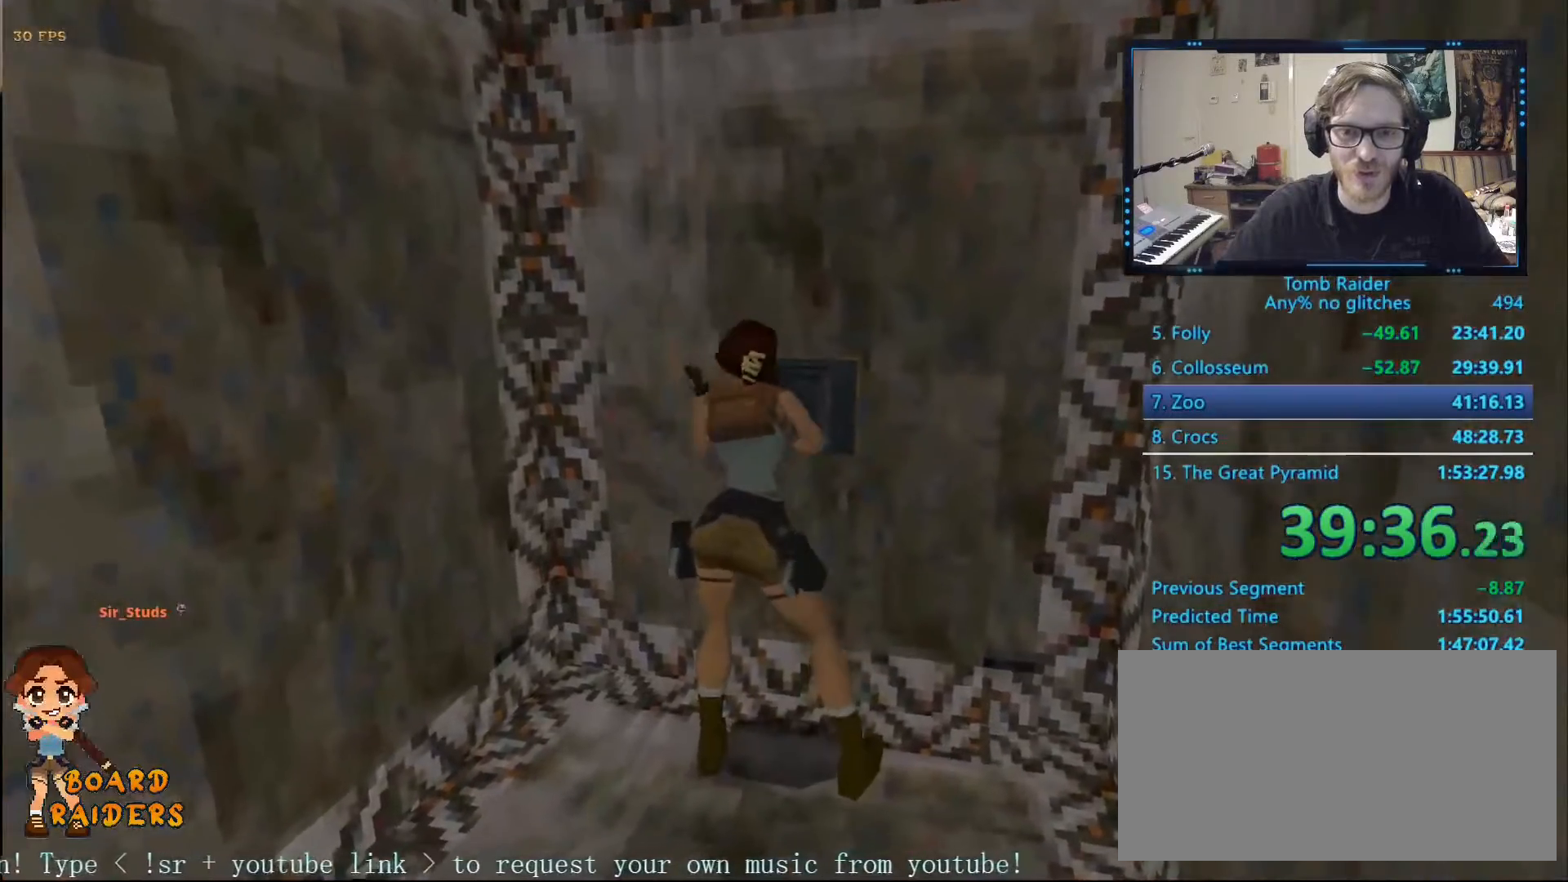
{"keys": ["down", "right"], "events": []}
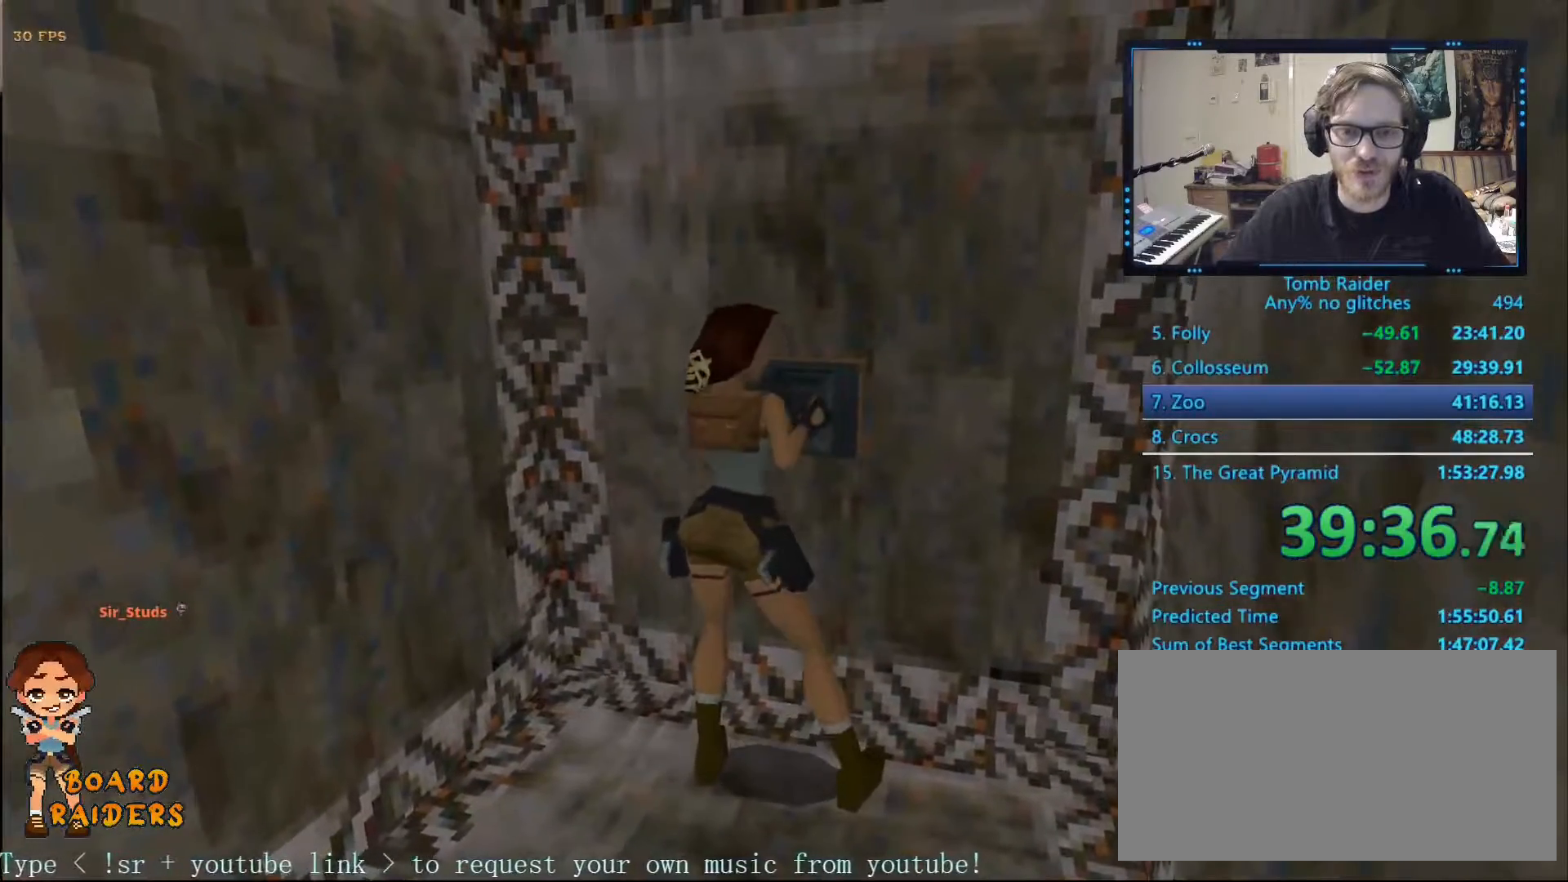
{"keys": ["down", "right"], "events": []}
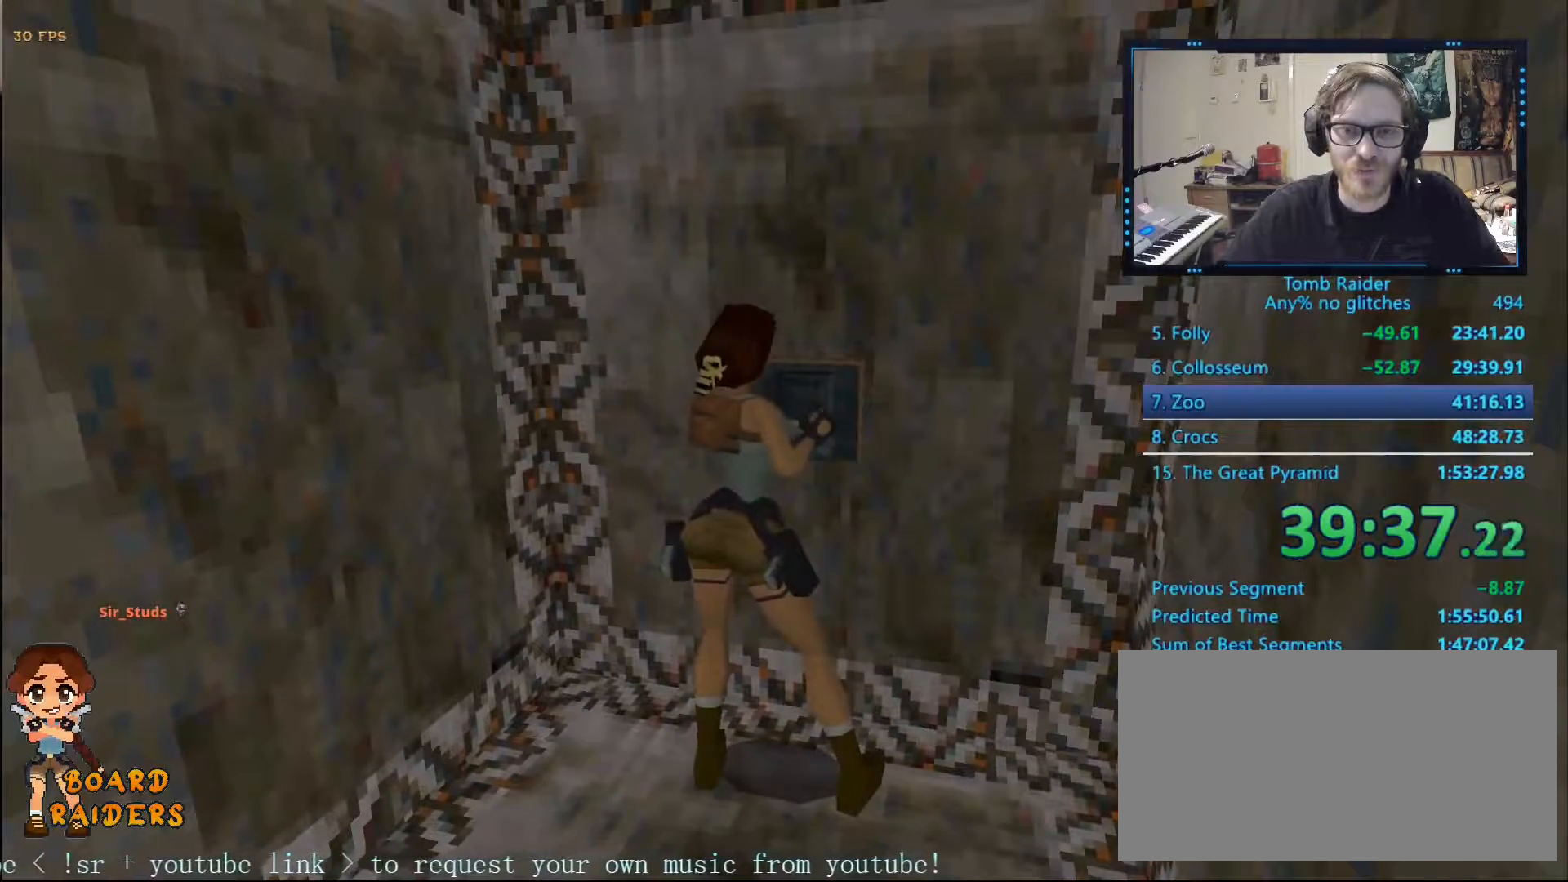
{"keys": ["down", "right"], "events": []}
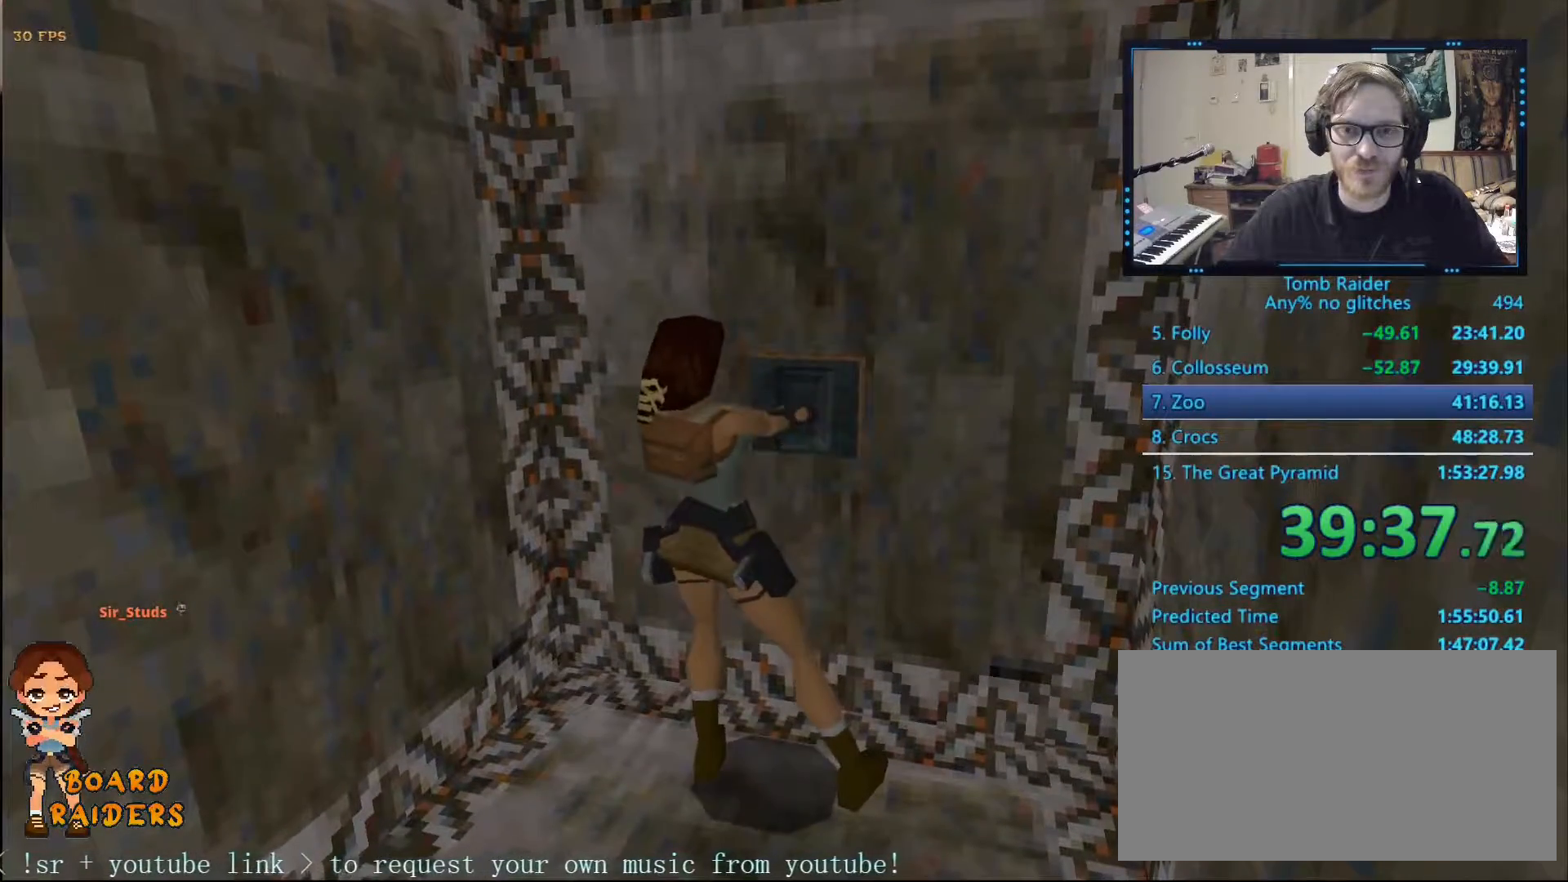
{"keys": ["down", "right"], "events": []}
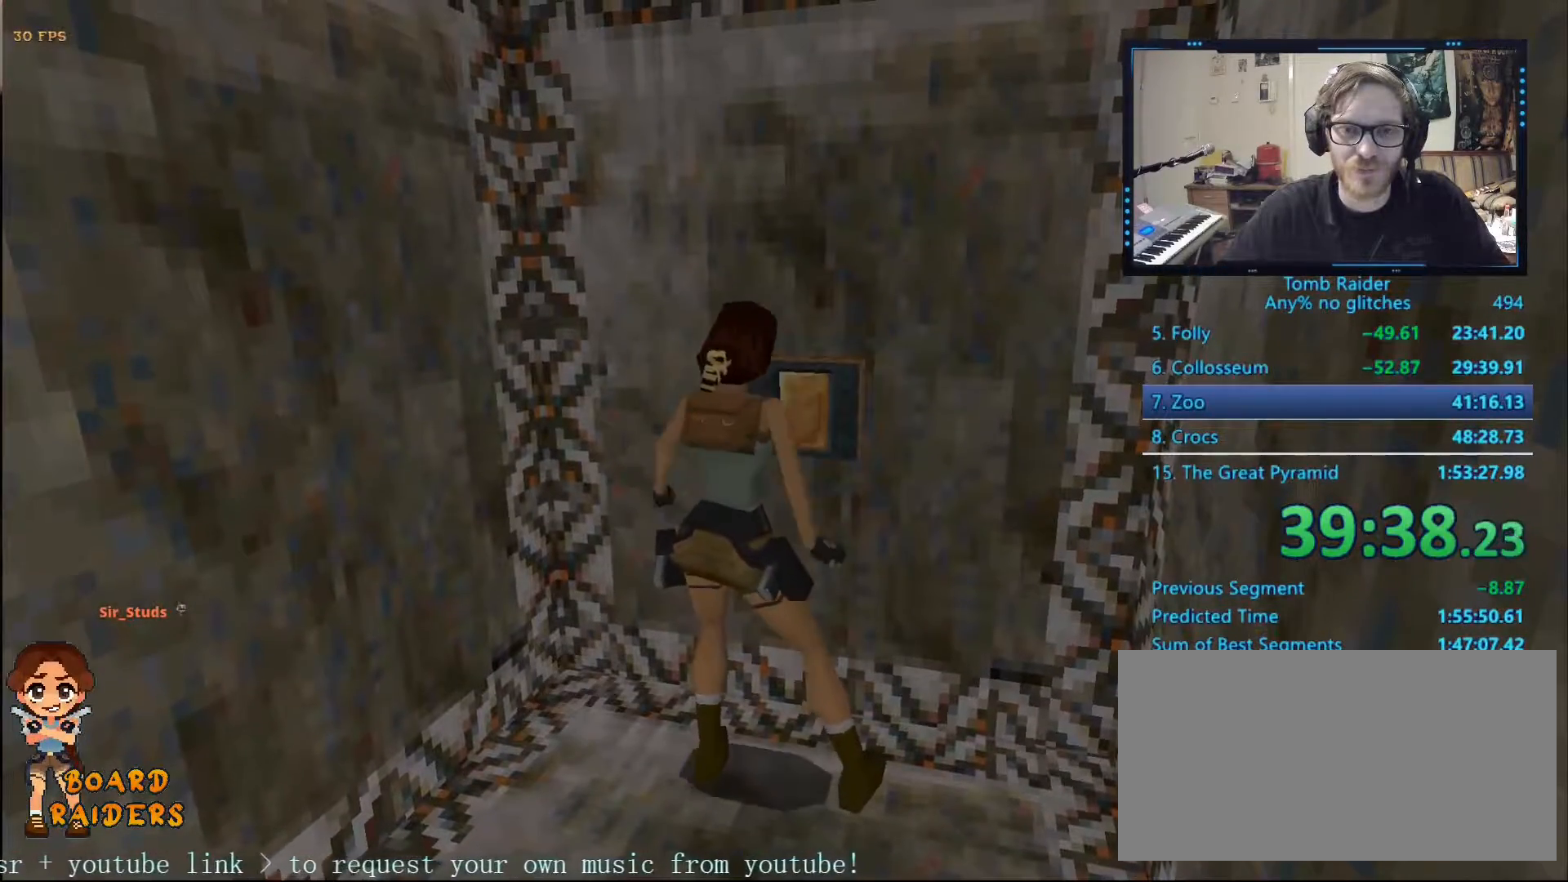
{"keys": ["down", "right"], "events": []}
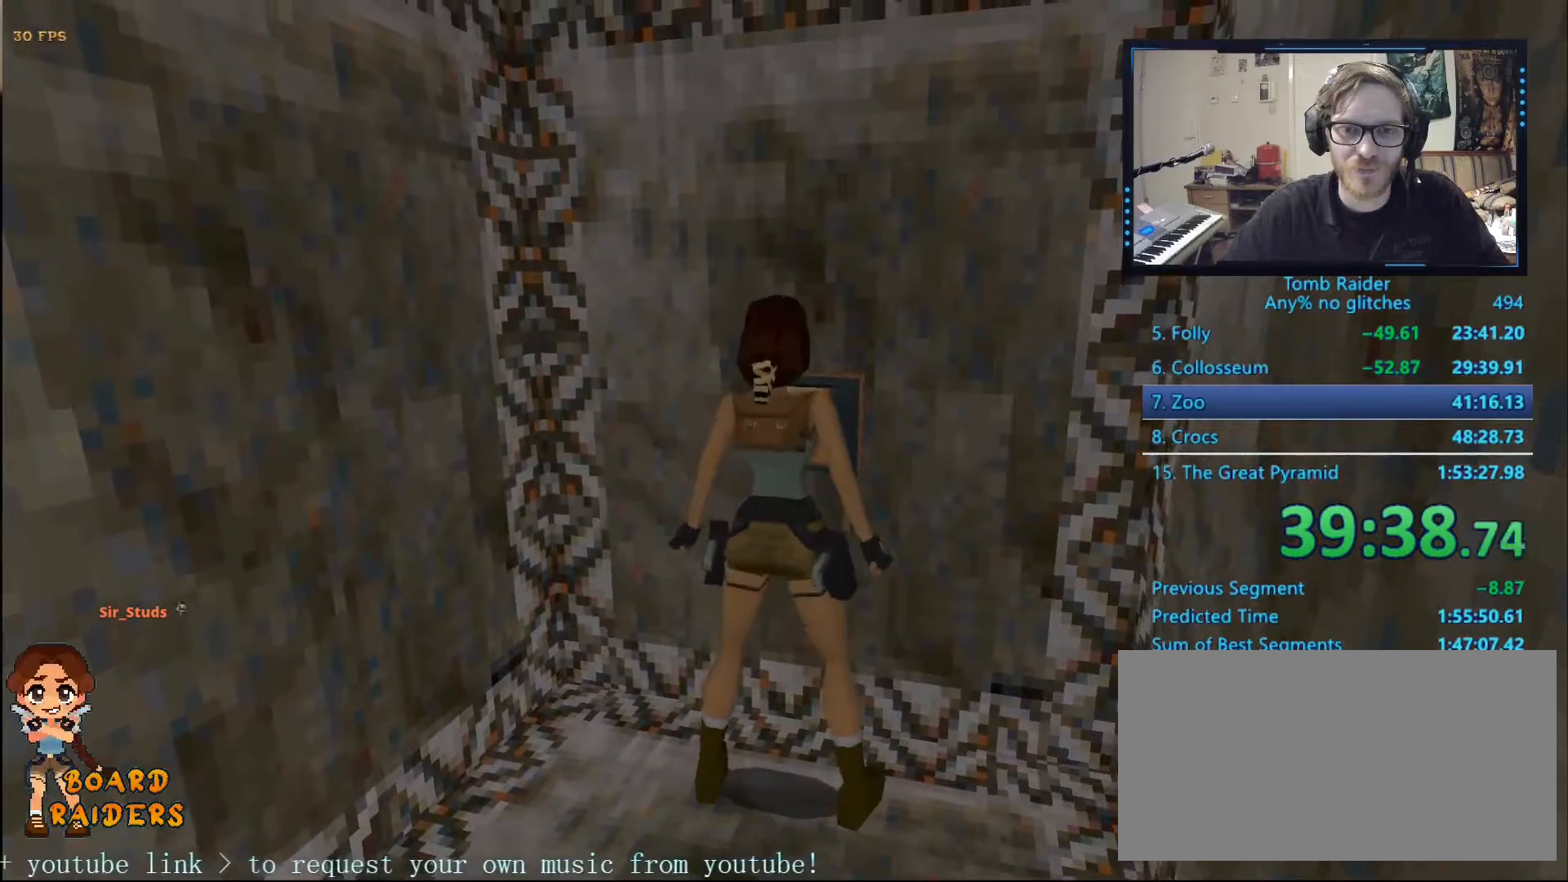
{"keys": [], "events": [[450, "down", "up"], [484, "right", "up"]]}
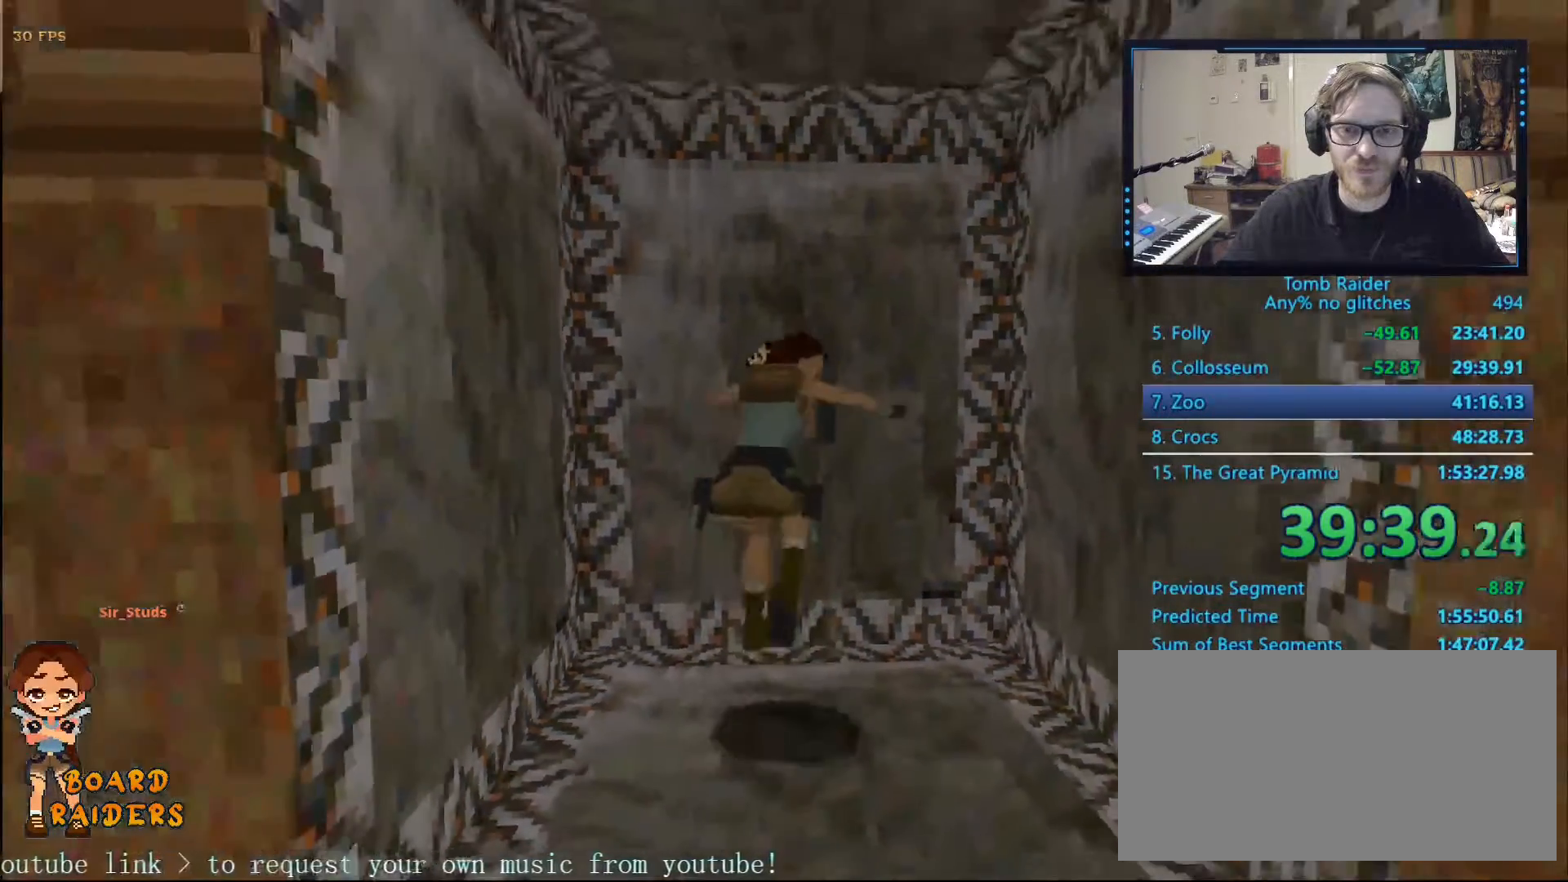
{"keys": ["alt", "right"], "events": [[234, "alt", "down"], [317, "right", "down"]]}
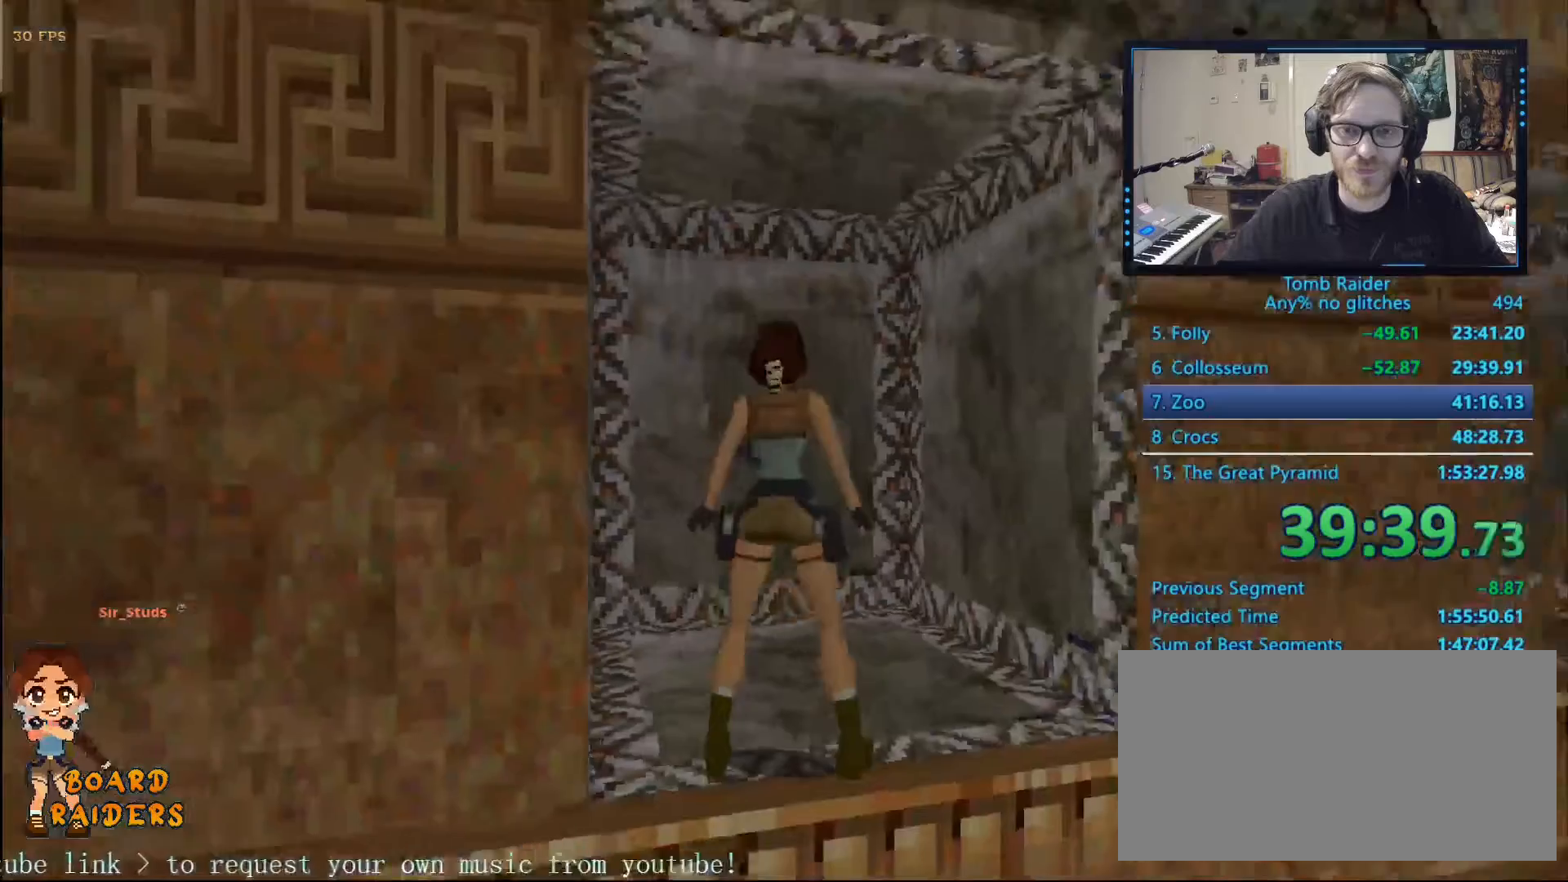
{"keys": [], "events": [[217, "right", "up"], [350, "alt", "up"]]}
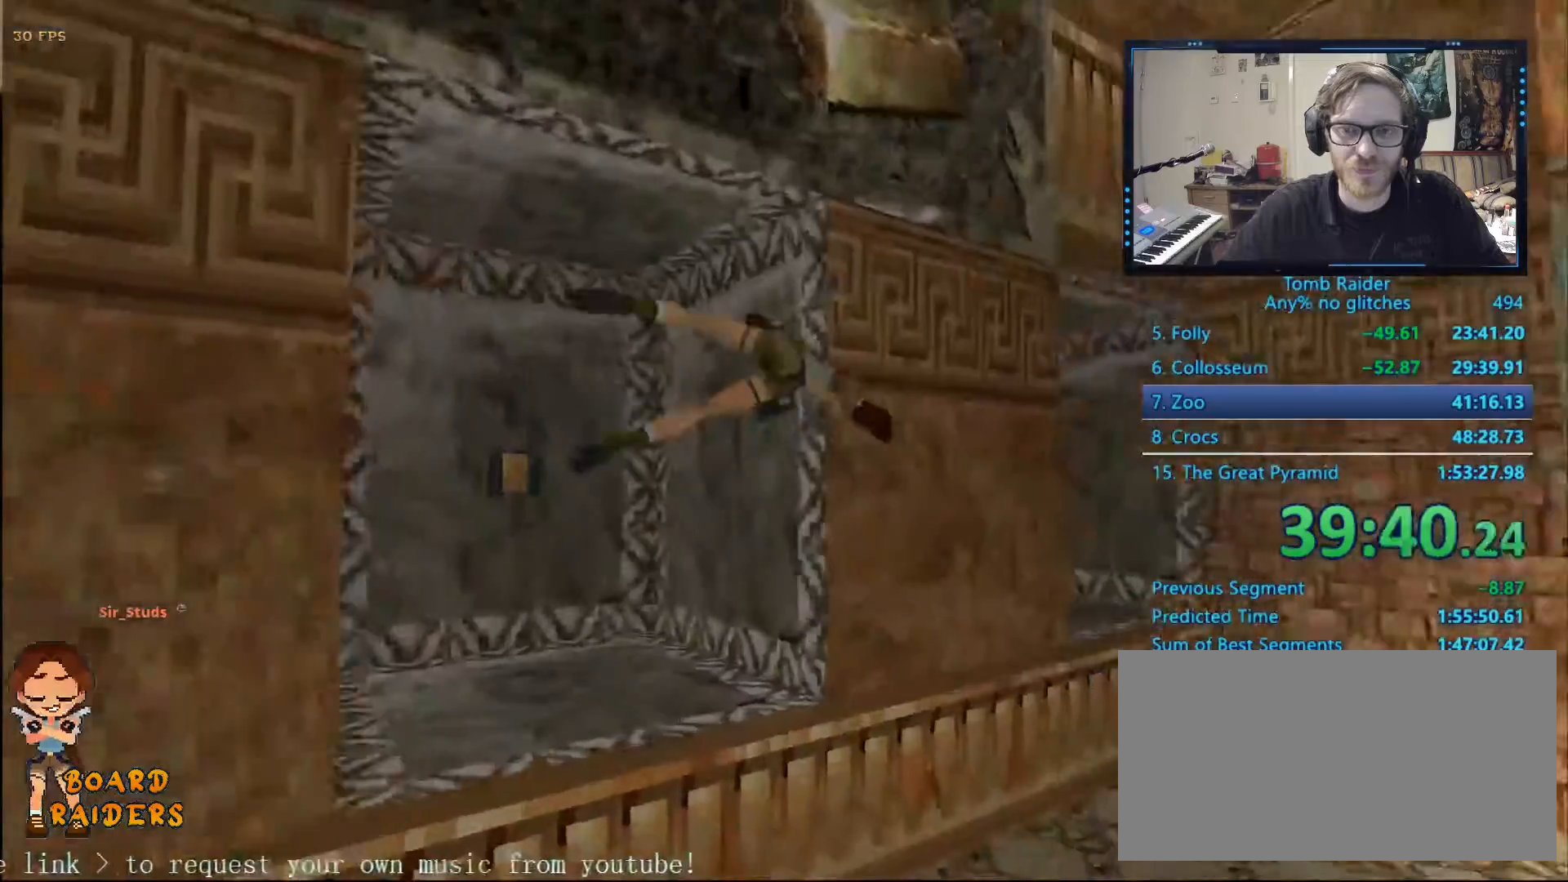
{"keys": [], "events": []}
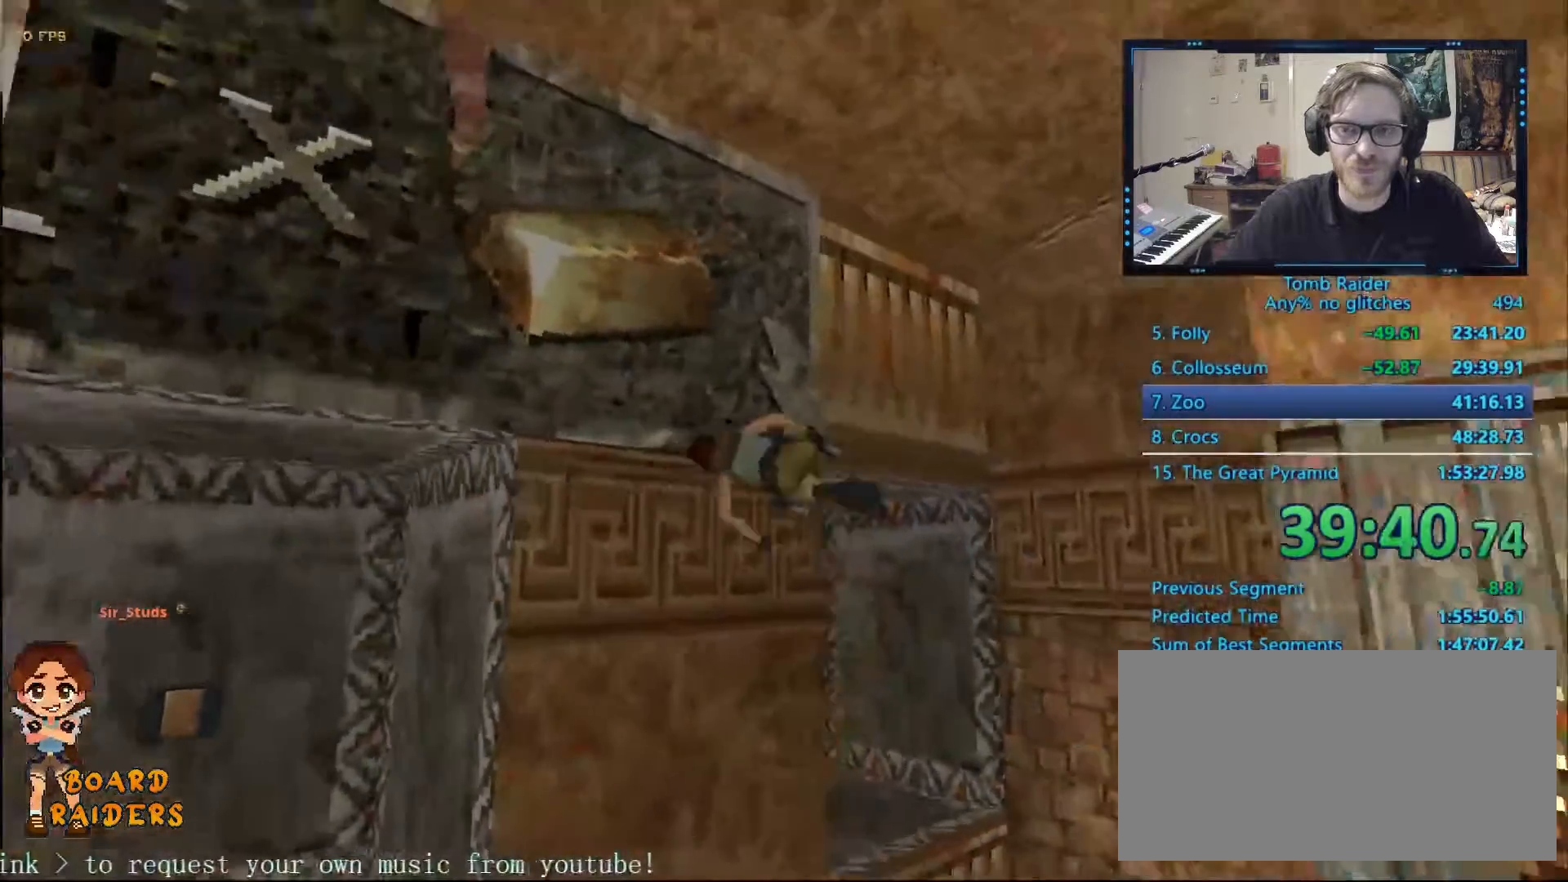
{"keys": [], "events": []}
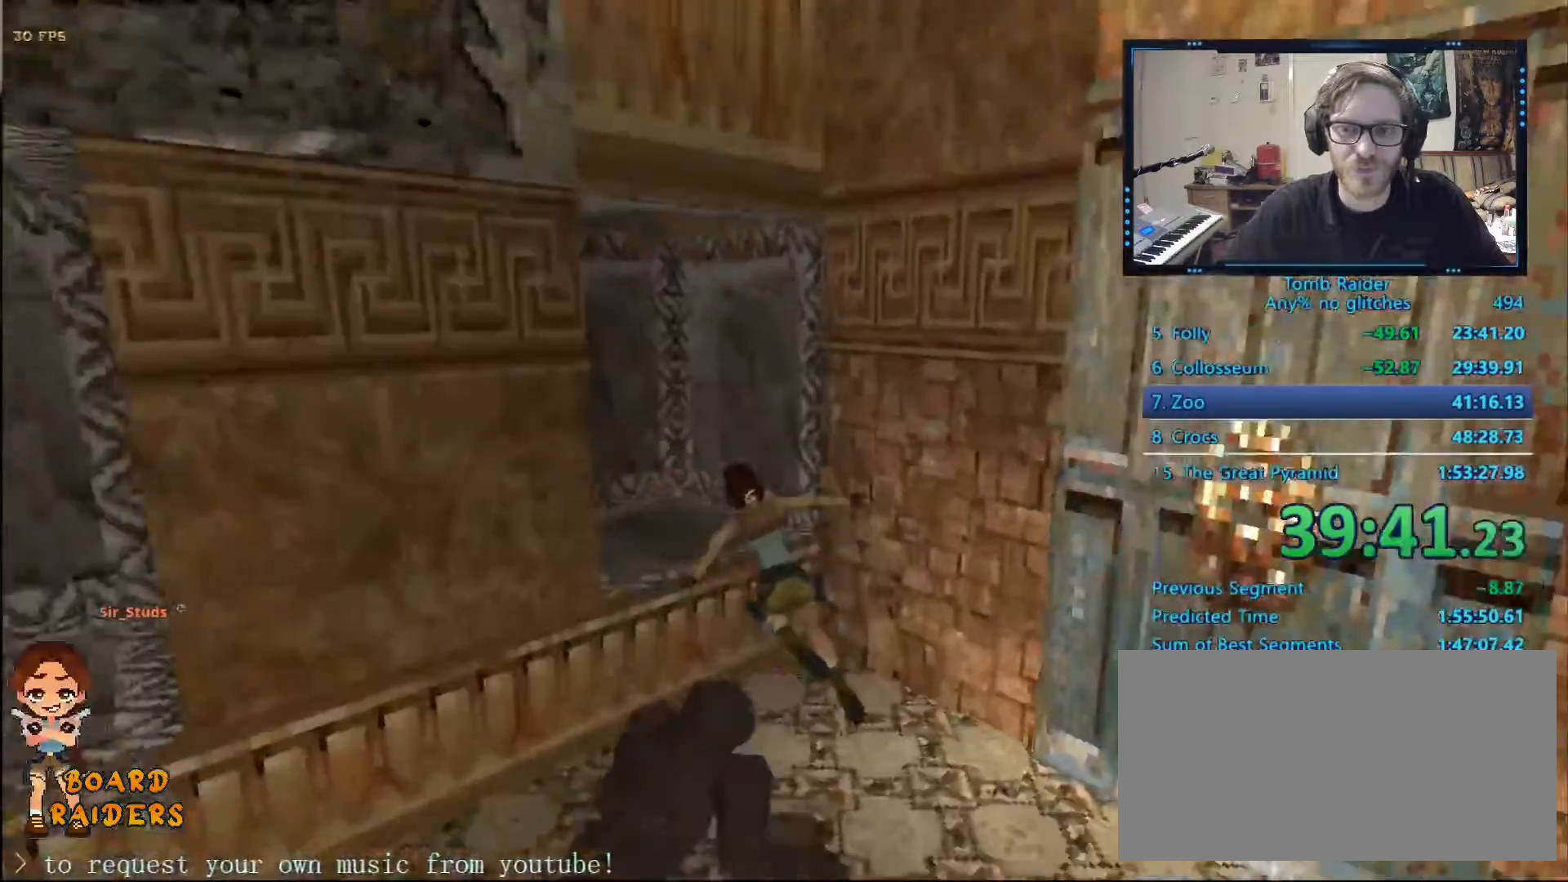
{"keys": ["alt", "left", "up"], "events": [[34, "alt", "down"], [100, "up", "down"], [200, "left", "down"]]}
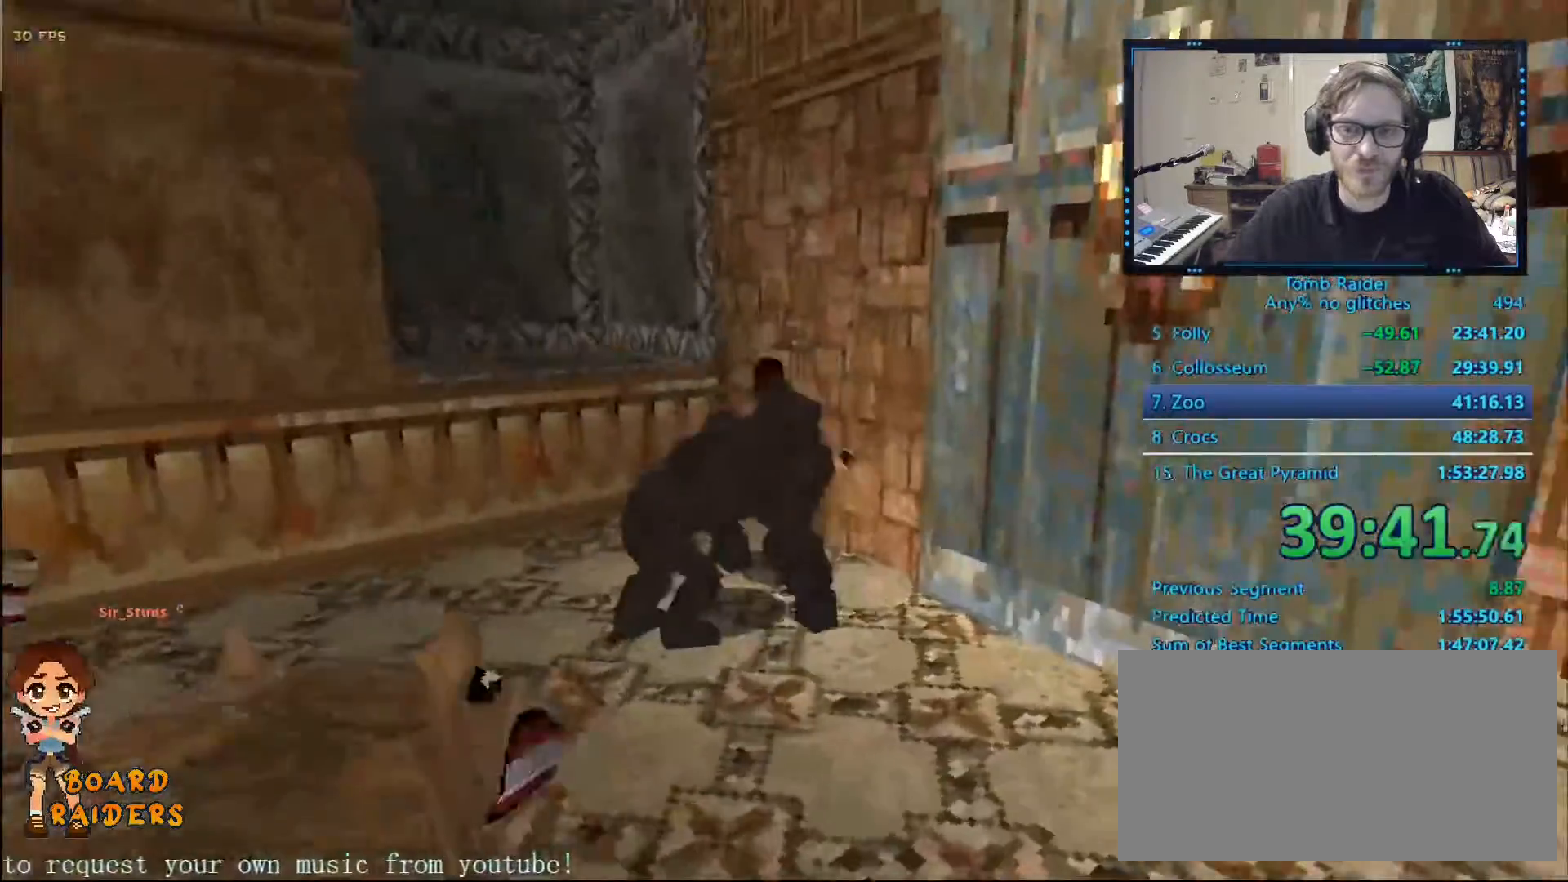
{"keys": ["left", "up"], "events": [[217, "alt", "up"]]}
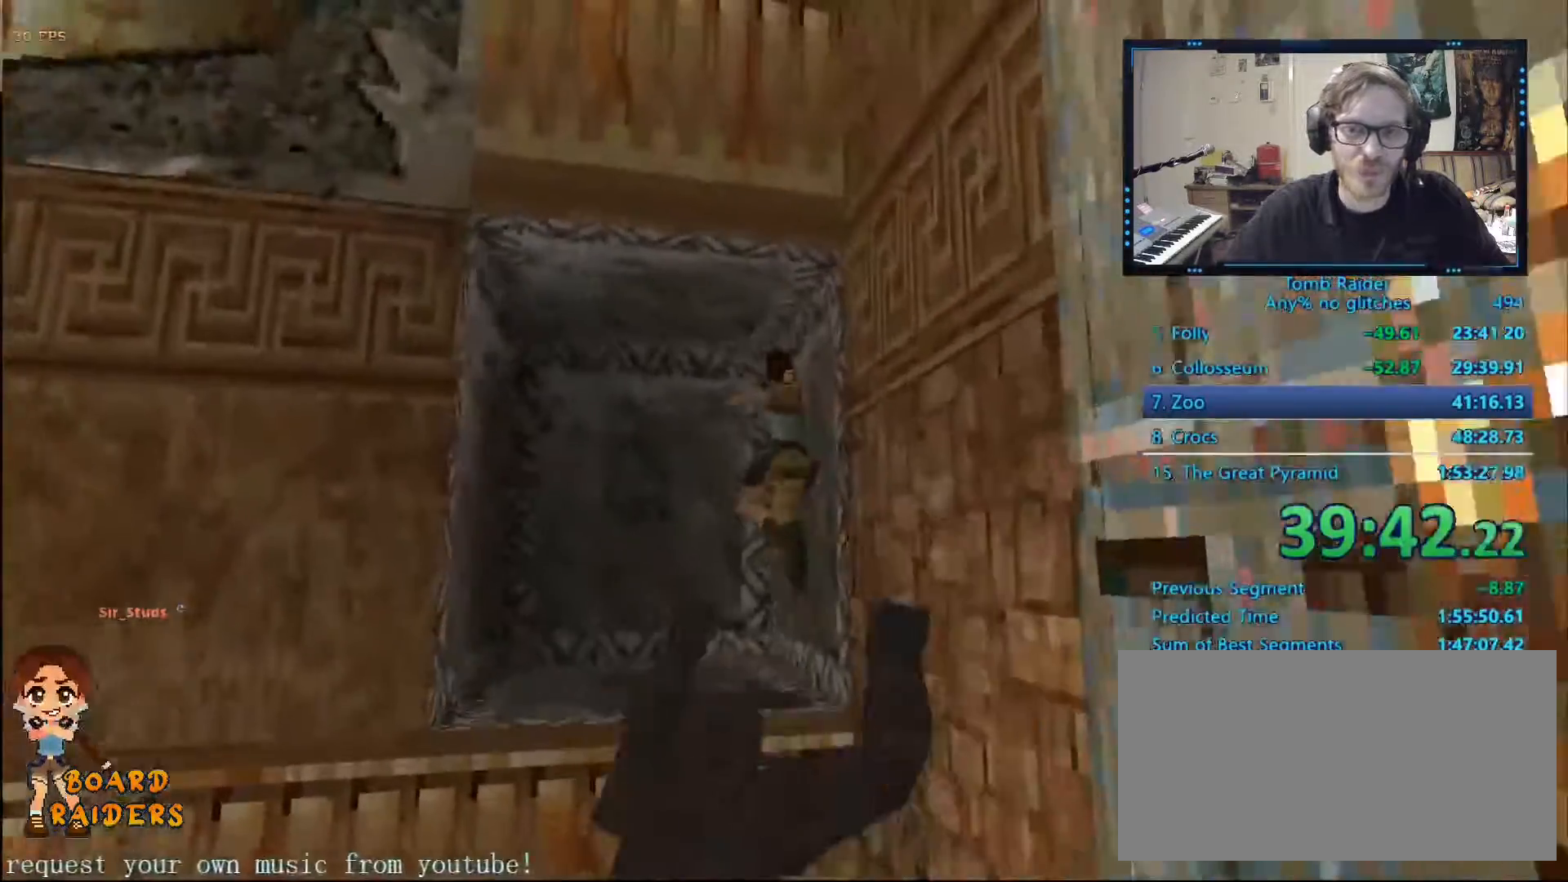
{"keys": ["right", "up"]}